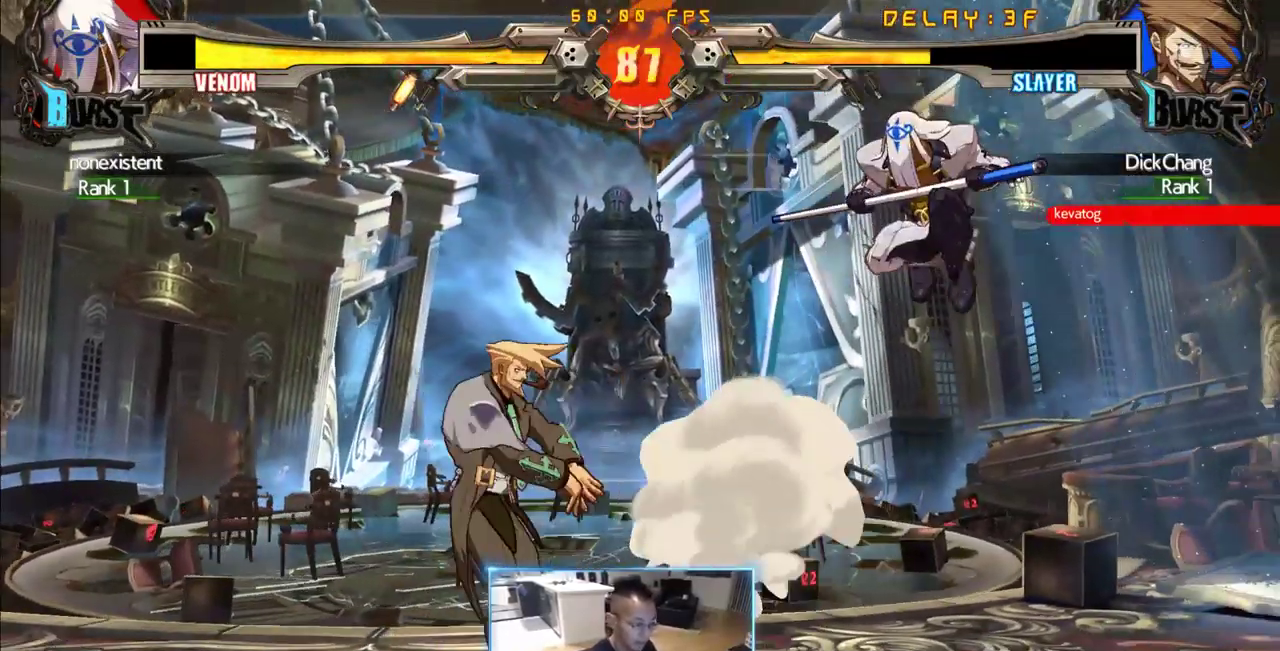
Gameplay with a controller (arcade stick); each line is a JSON object with the inputs held at the frame after it (dt_ms = milliseconds from this image to that frame). "events" lists button and stick changes between this image and that frame as [ms after this image, input, new state], when the widget could be followed in between. Not read: L3 P R3 S other_buttons.
{"dt_ms": 500, "buttons": ["DPAD_DOWN", "DPAD_LEFT"], "events": [[183, "DPAD_DOWN", "down"]]}
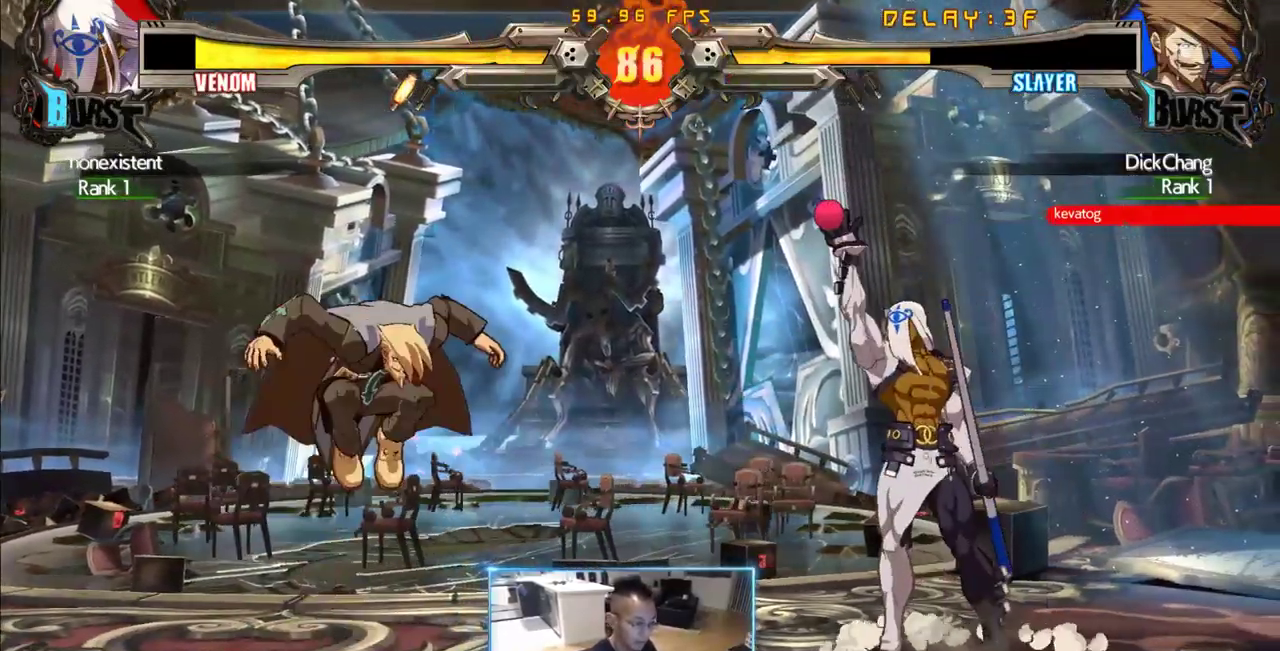
{"dt_ms": 500, "buttons": [], "events": [[350, "DPAD_DOWN", "up"], [400, "DPAD_LEFT", "up"]]}
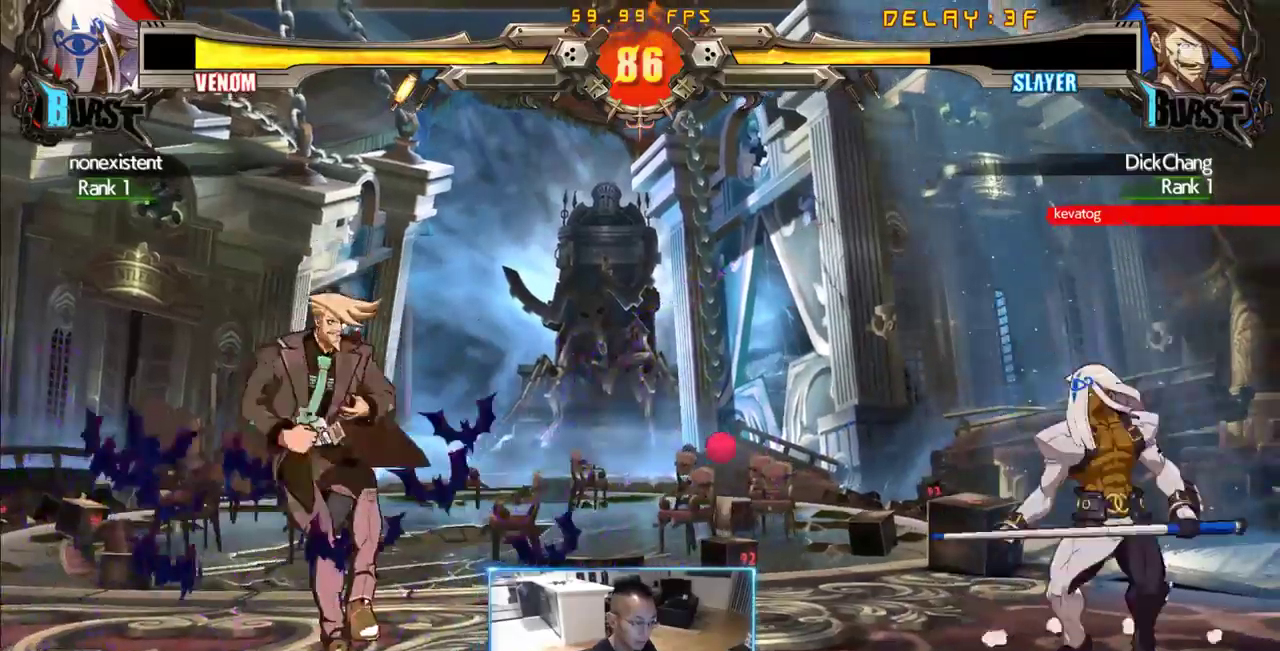
{"dt_ms": 500, "buttons": [], "events": [[33, "DPAD_LEFT", "down"], [366, "DPAD_LEFT", "up"]]}
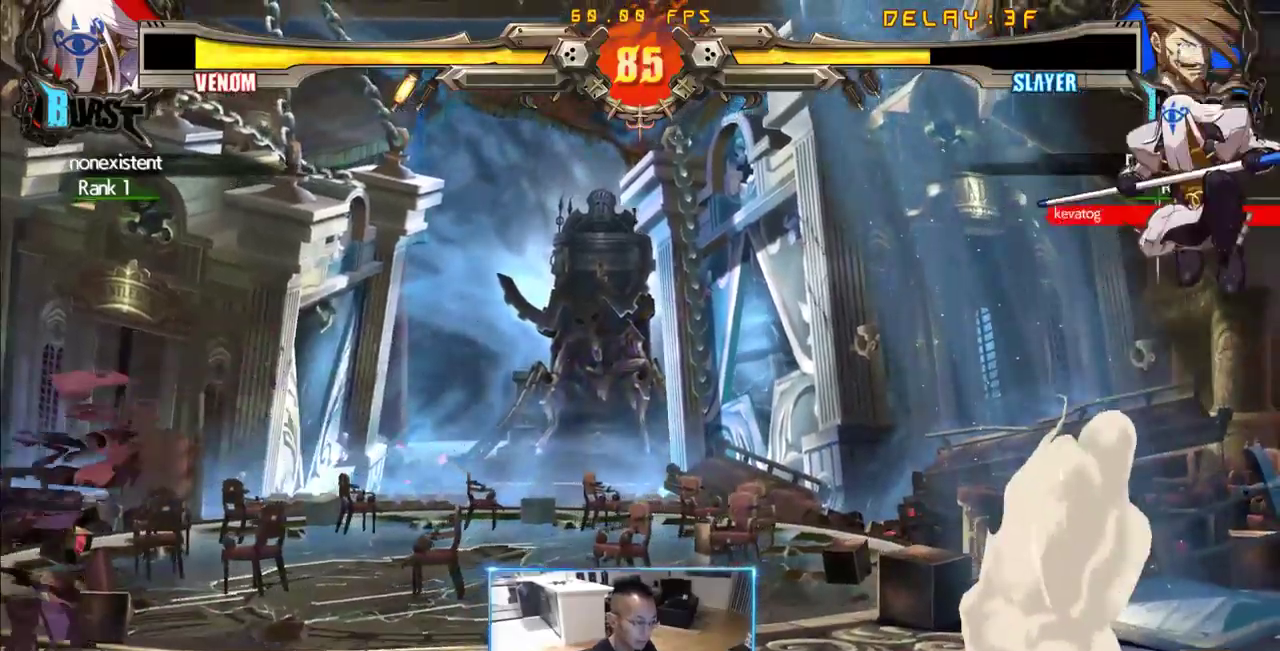
{"dt_ms": 500, "buttons": [], "events": [[100, "DPAD_RIGHT", "down"], [333, "DPAD_RIGHT", "up"], [416, "DPAD_RIGHT", "down"], [466, "DPAD_RIGHT", "up"]]}
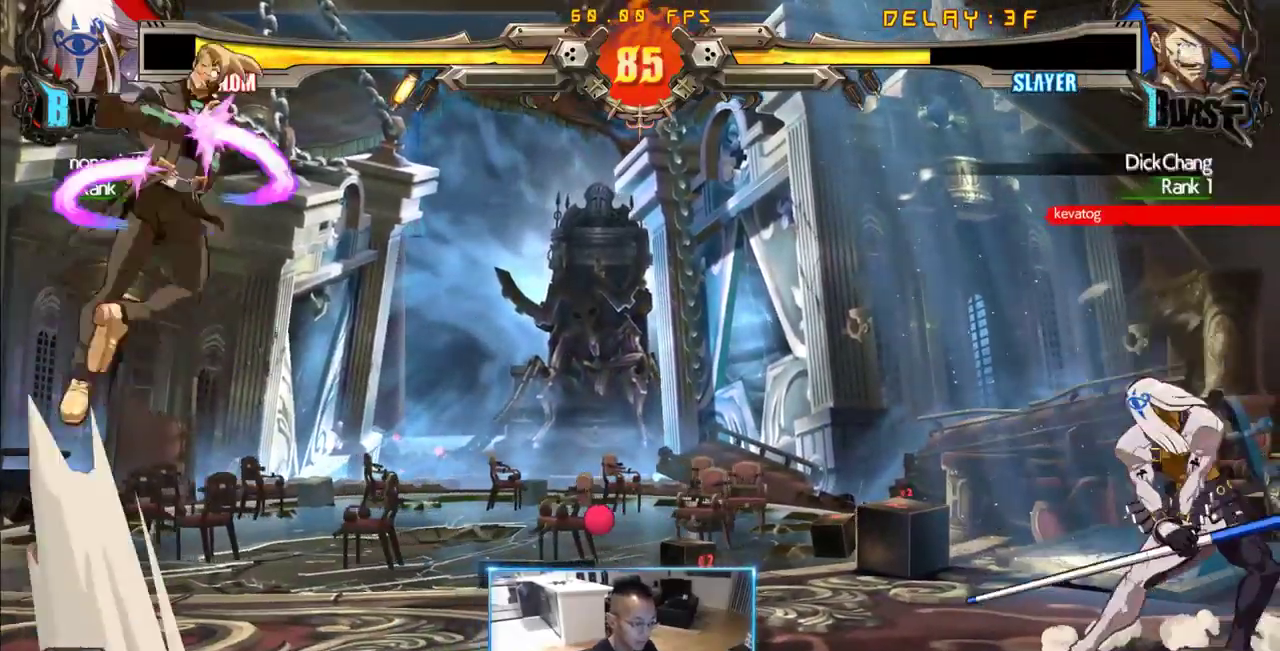
{"dt_ms": 500, "buttons": [], "events": [[16, "DPAD_RIGHT", "down"], [200, "DPAD_RIGHT", "up"]]}
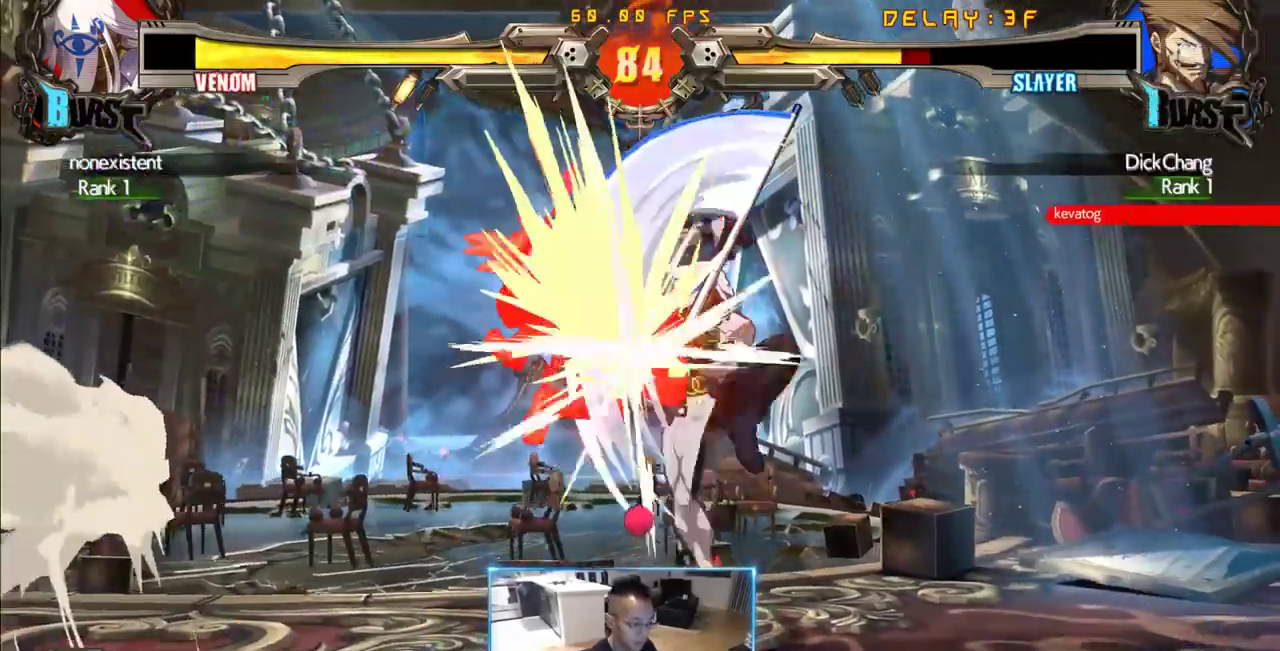
{"dt_ms": 1000, "buttons": ["DPAD_LEFT"], "events": [[83, "DPAD_DOWN", "down"], [166, "DPAD_RIGHT", "down"], [416, "DPAD_LEFT", "down"], [450, "DPAD_RIGHT", "up"], [600, "DPAD_DOWN", "up"]]}
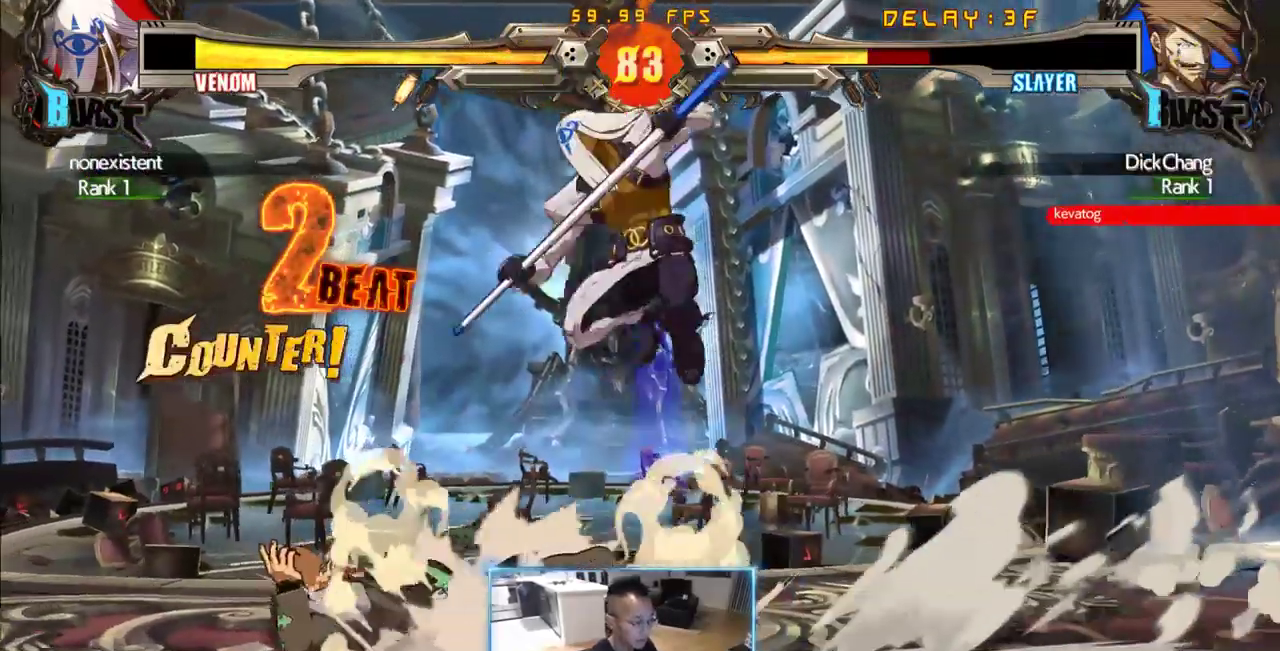
{"dt_ms": 500, "buttons": ["DPAD_LEFT"], "events": [[116, "DPAD_DOWN", "down"], [350, "DPAD_DOWN", "up"]]}
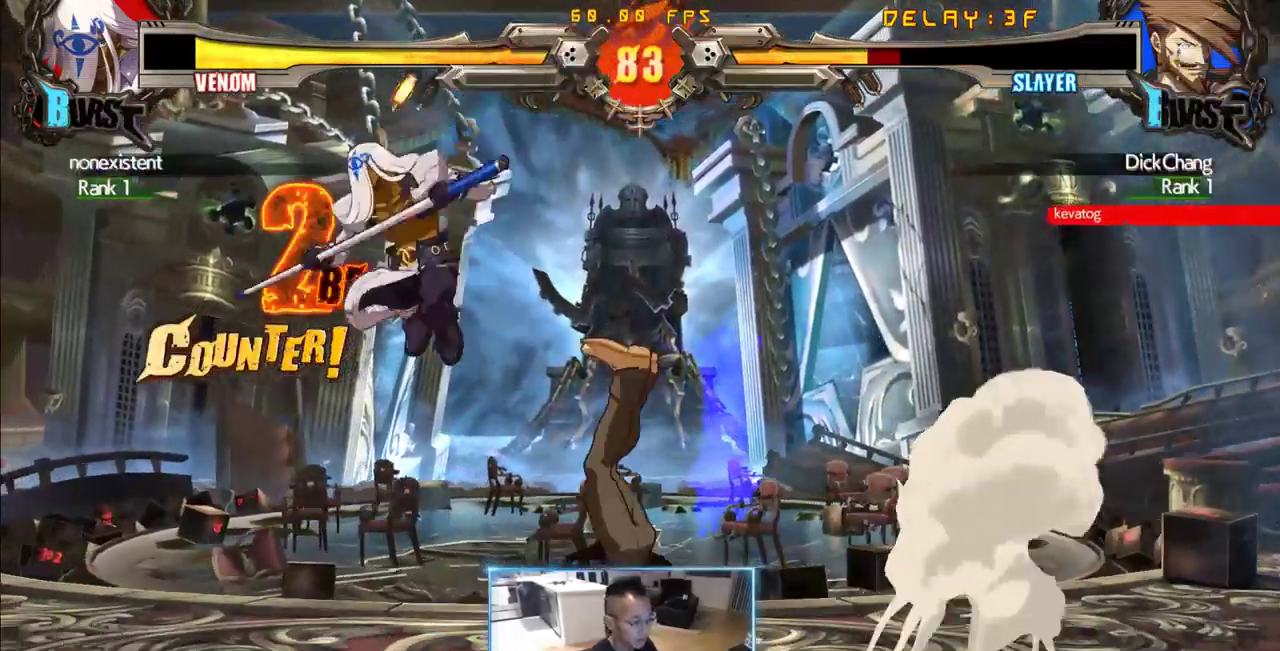
{"dt_ms": 500, "buttons": ["DPAD_RIGHT"], "events": [[266, "DPAD_DOWN", "down"], [316, "DPAD_LEFT", "up"], [366, "DPAD_RIGHT", "down"], [450, "DPAD_DOWN", "up"]]}
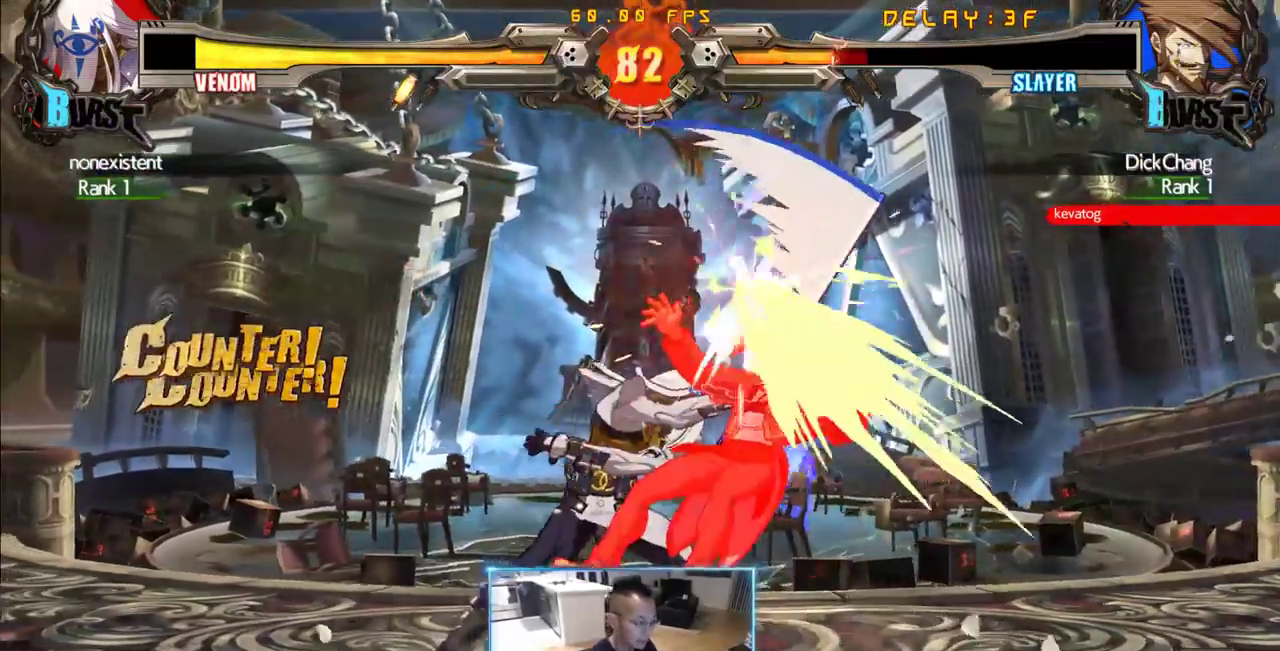
{"dt_ms": 500, "buttons": ["DPAD_DOWN", "DPAD_RIGHT"], "events": [[50, "DPAD_RIGHT", "up"], [283, "DPAD_DOWN", "down"], [383, "DPAD_RIGHT", "down"]]}
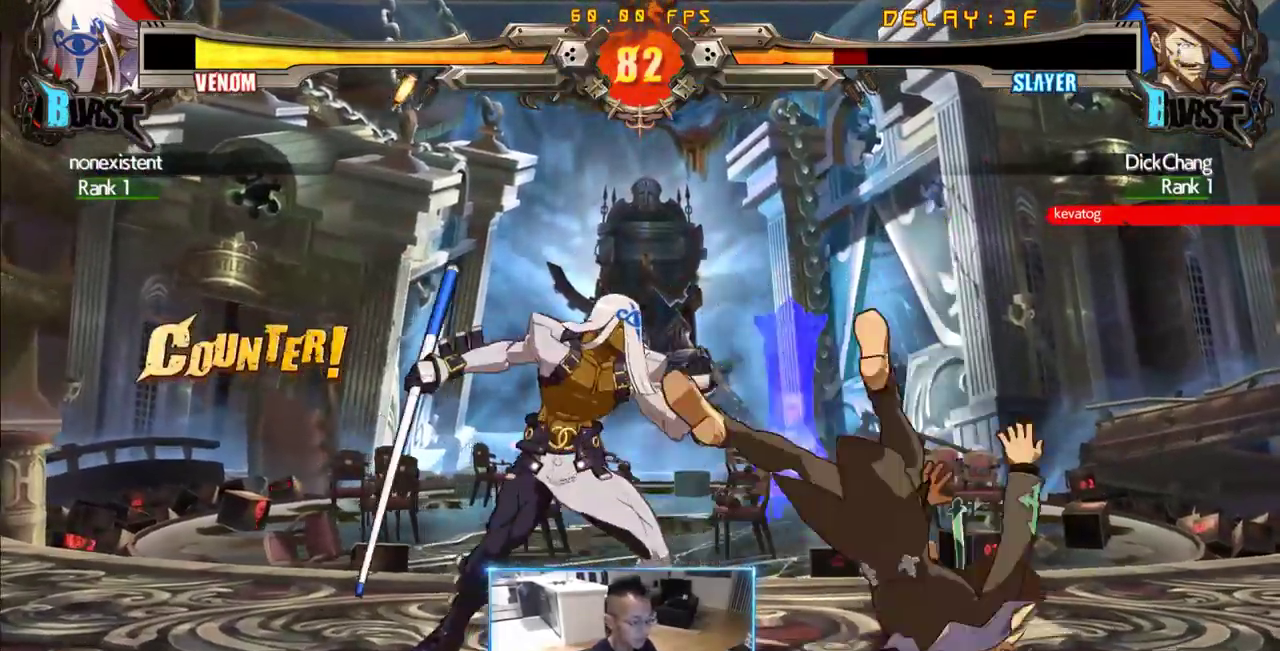
{"dt_ms": 500, "buttons": ["DPAD_DOWN", "DPAD_RIGHT"], "events": []}
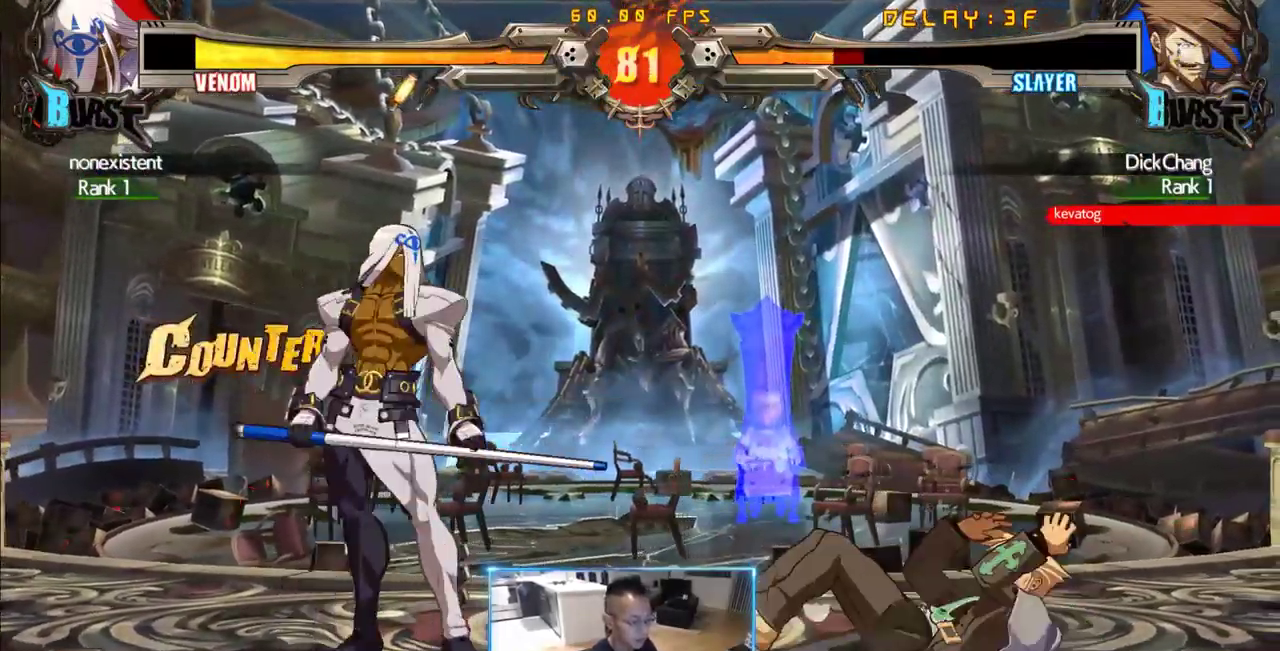
{"dt_ms": 500, "buttons": ["DPAD_DOWN", "DPAD_RIGHT"], "events": []}
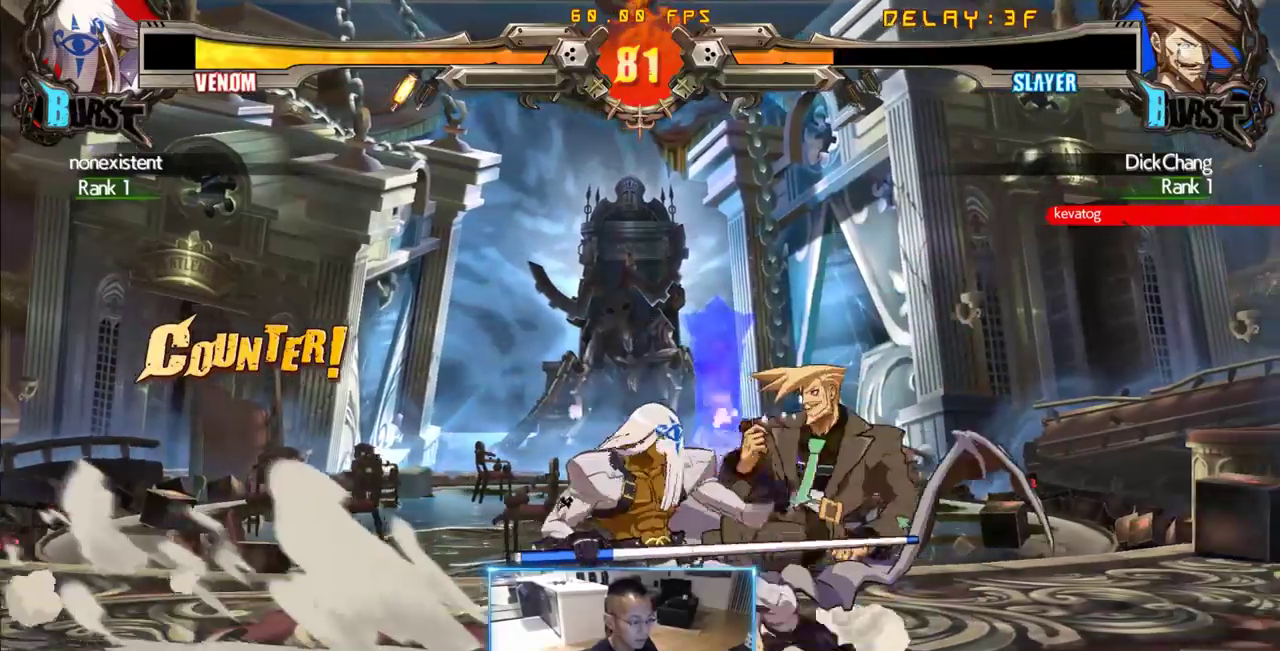
{"dt_ms": 500, "buttons": ["DPAD_DOWN", "DPAD_RIGHT"], "events": []}
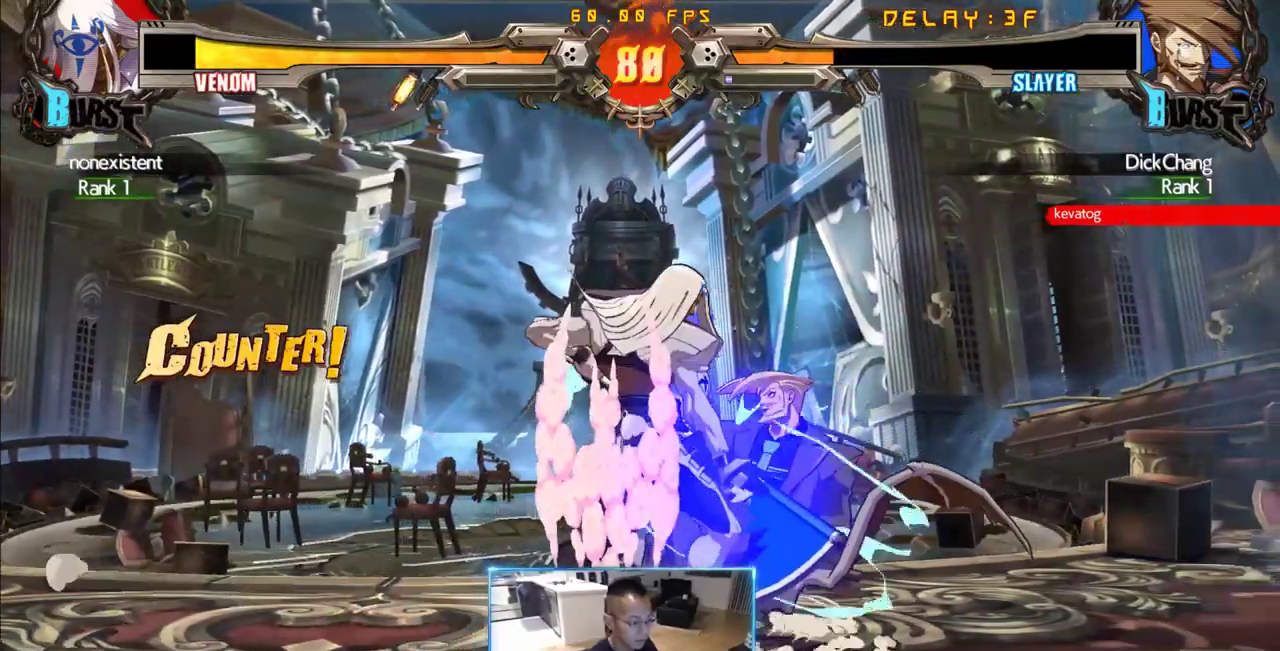
{"dt_ms": 500, "buttons": ["DPAD_DOWN", "DPAD_RIGHT"], "events": []}
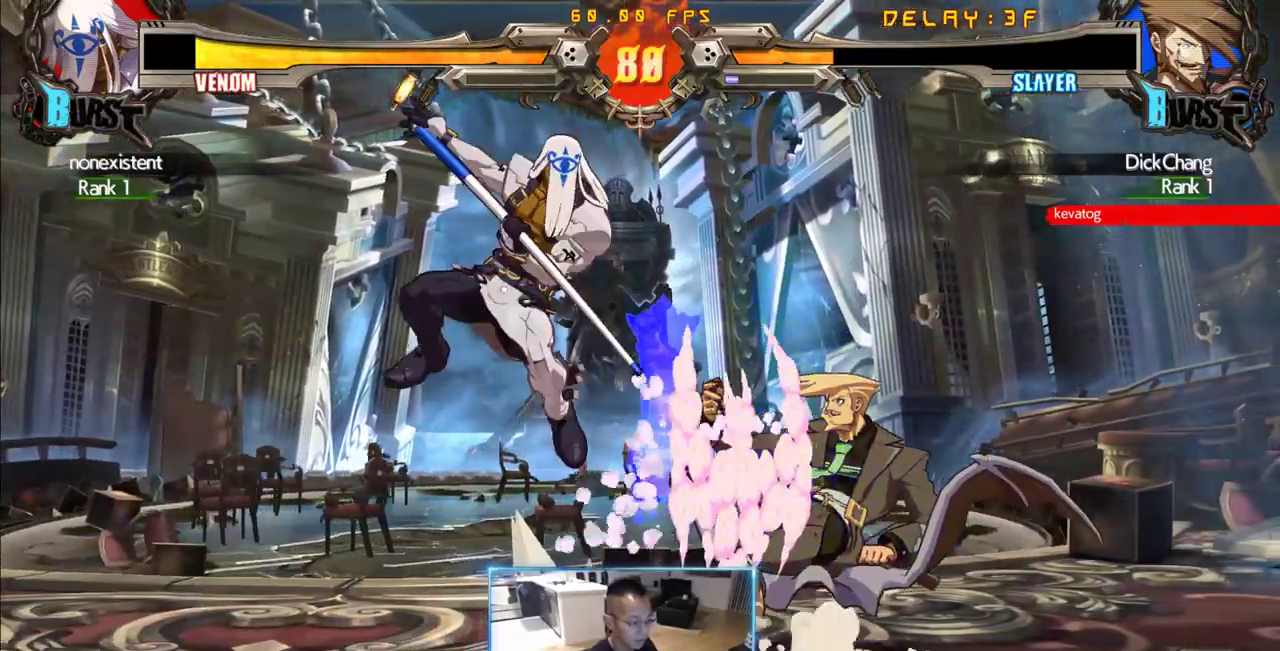
{"dt_ms": 500, "buttons": ["DPAD_DOWN", "DPAD_RIGHT"], "events": []}
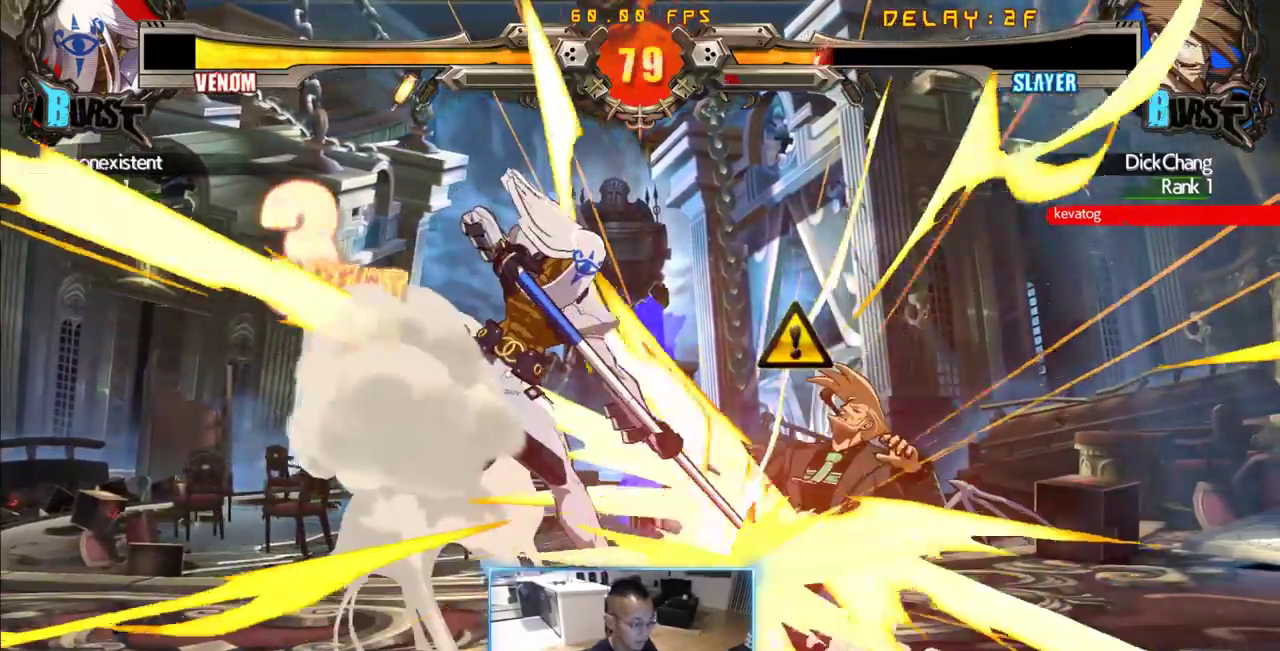
{"dt_ms": 500, "buttons": ["DPAD_DOWN", "DPAD_RIGHT"], "events": []}
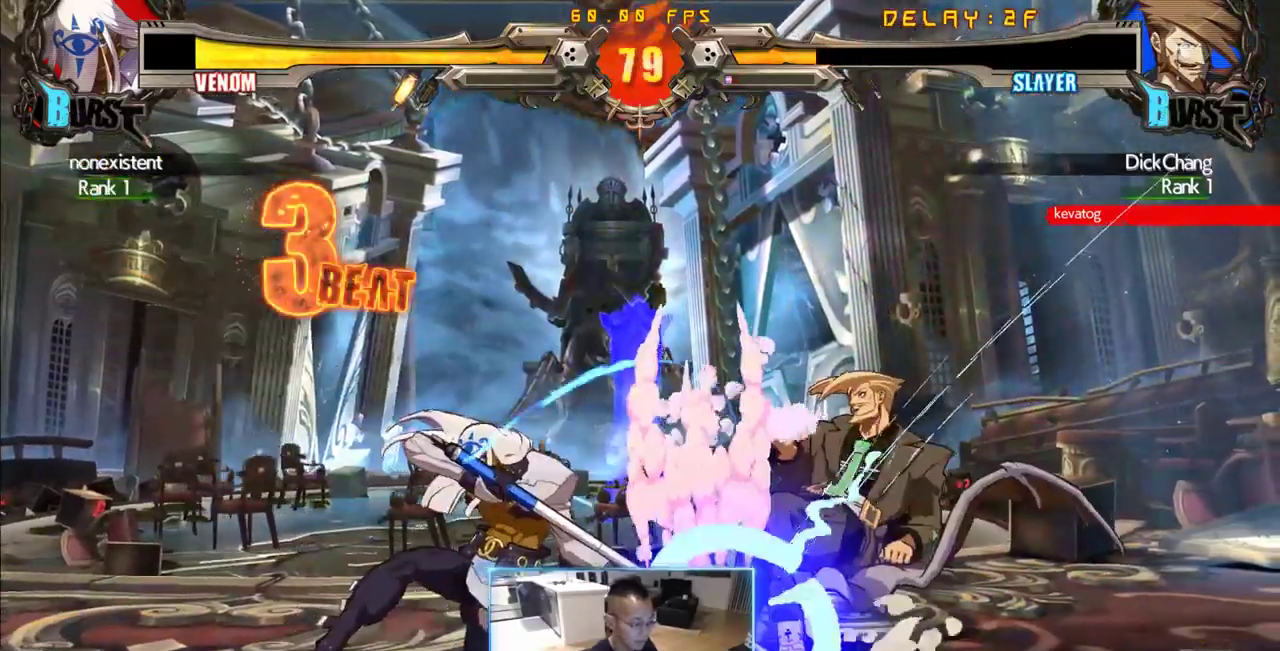
{"dt_ms": 500, "buttons": ["DPAD_RIGHT", "K"], "events": [[350, "DPAD_DOWN", "up"], [433, "K", "down"]]}
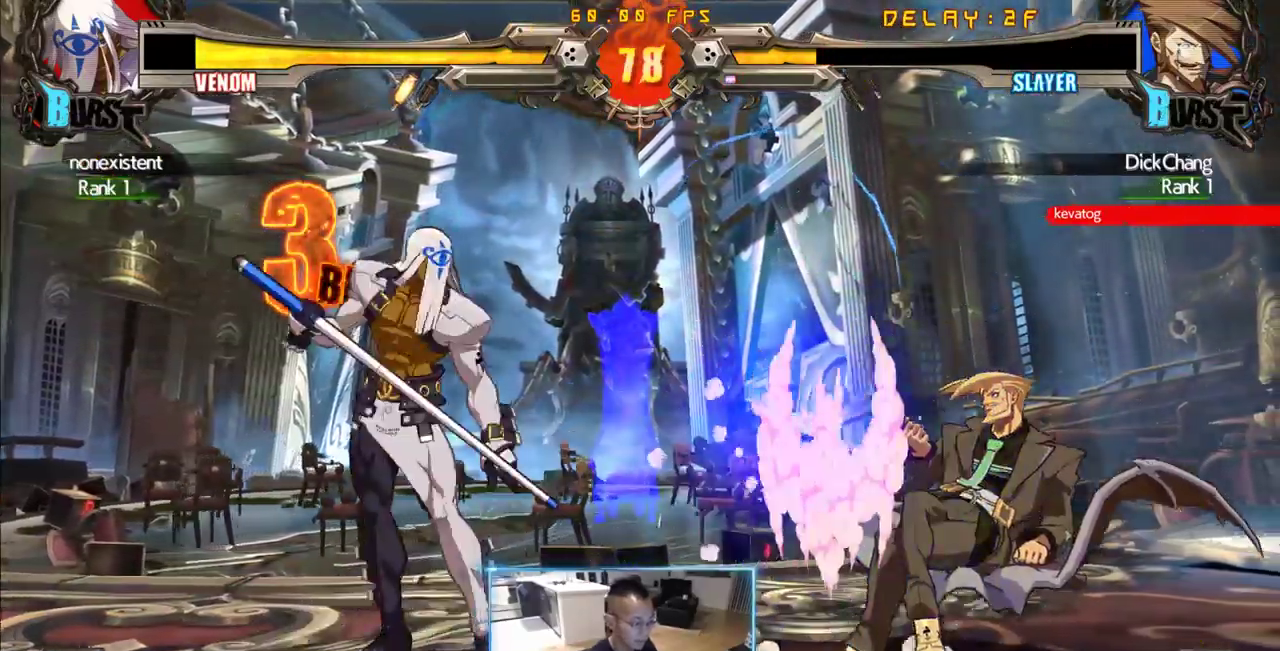
{"dt_ms": 500, "buttons": ["DPAD_RIGHT"], "events": [[83, "K", "up"]]}
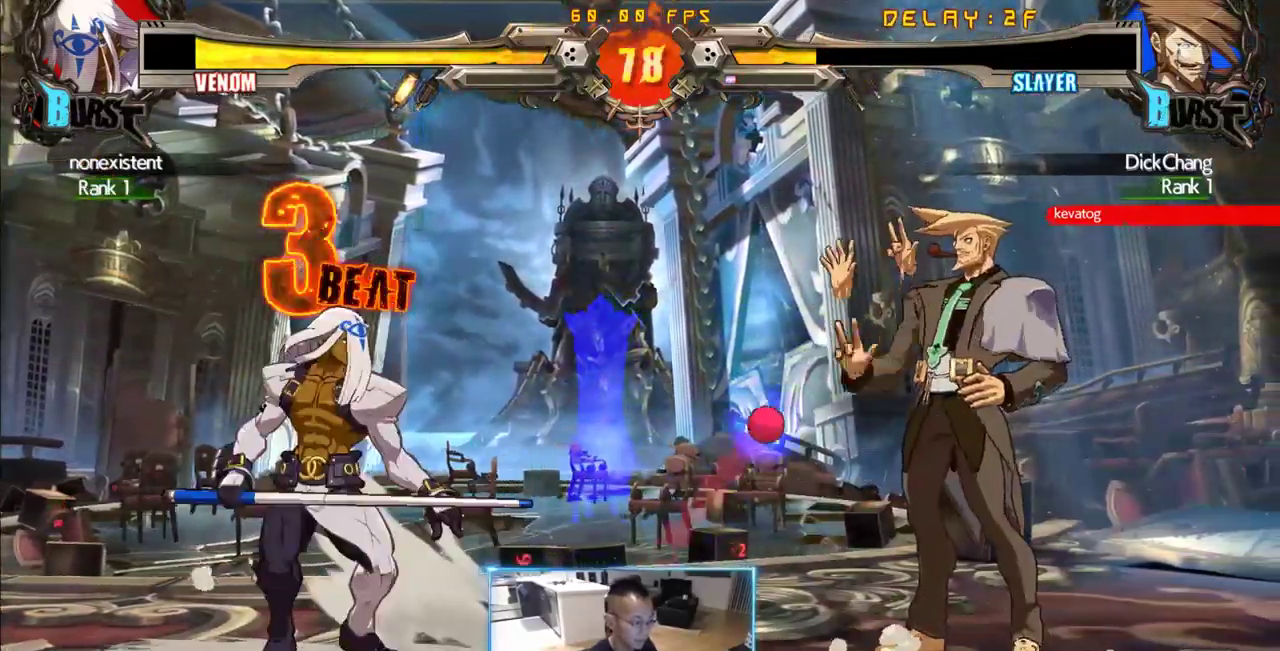
{"dt_ms": 500, "buttons": ["DPAD_RIGHT"], "events": [[283, "DPAD_RIGHT", "up"], [333, "DPAD_RIGHT", "down"], [383, "DPAD_RIGHT", "up"], [466, "DPAD_RIGHT", "down"]]}
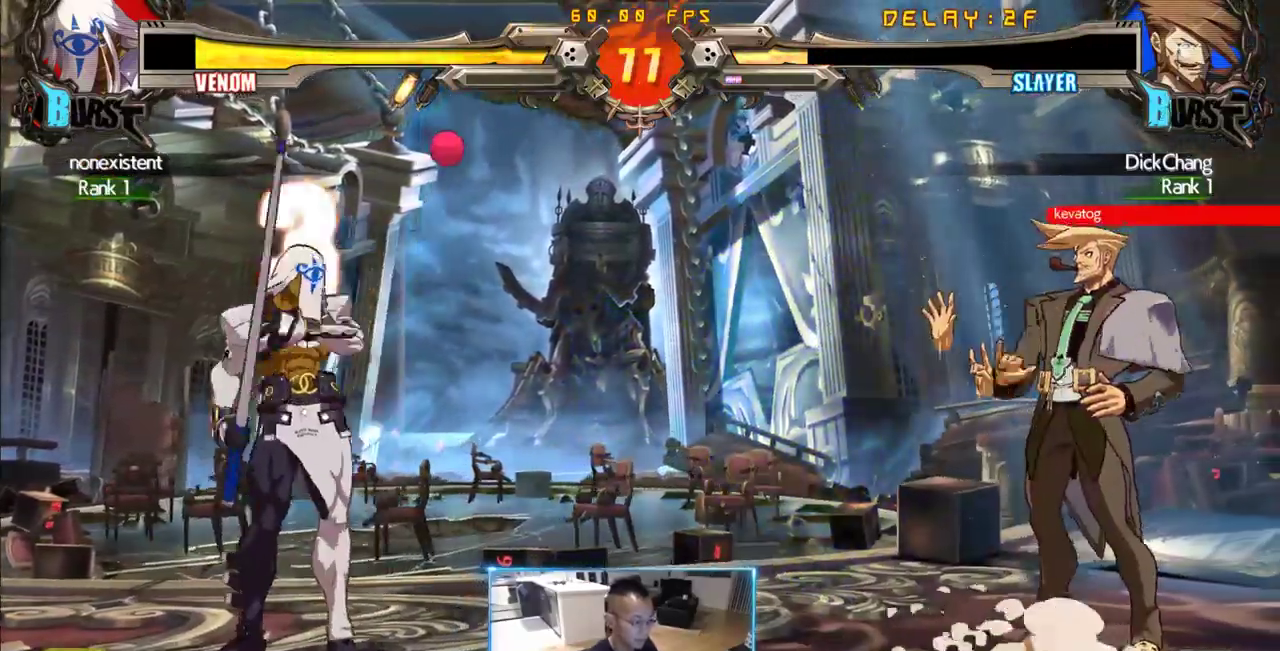
{"dt_ms": 500, "buttons": [], "events": [[66, "DPAD_DOWN", "down"], [116, "DPAD_RIGHT", "up"], [166, "DPAD_RIGHT", "down"], [200, "DPAD_DOWN", "up"], [250, "DPAD_RIGHT", "up"]]}
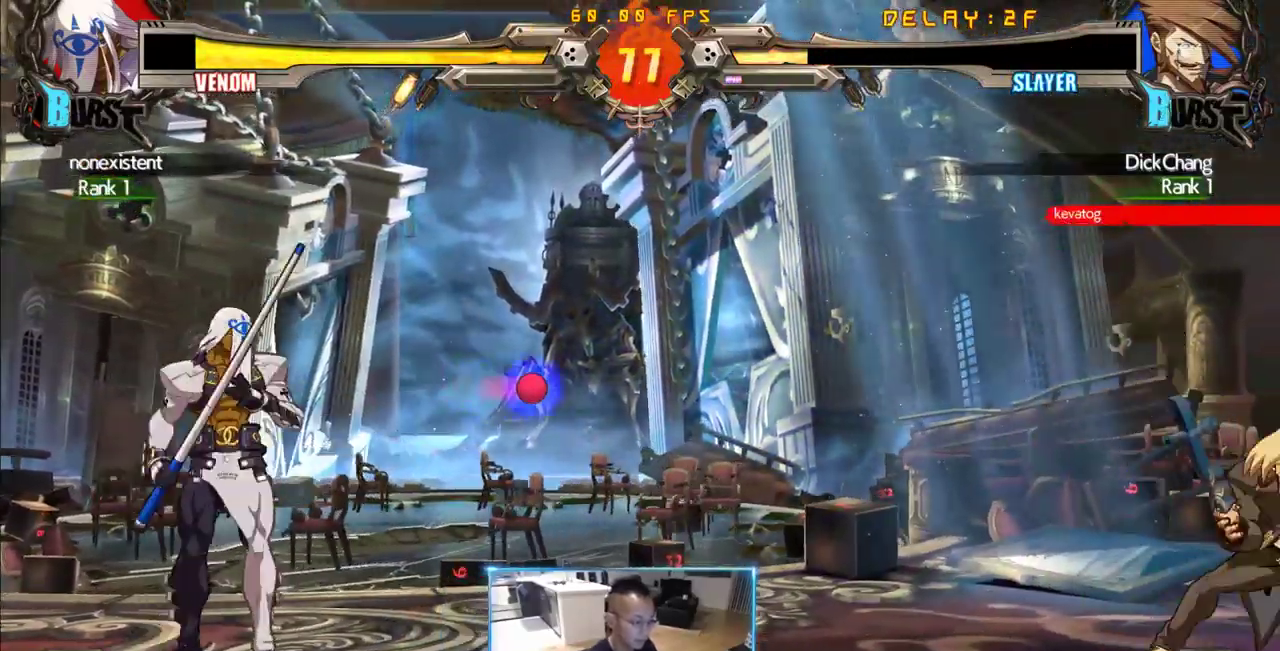
{"dt_ms": 500, "buttons": [], "events": []}
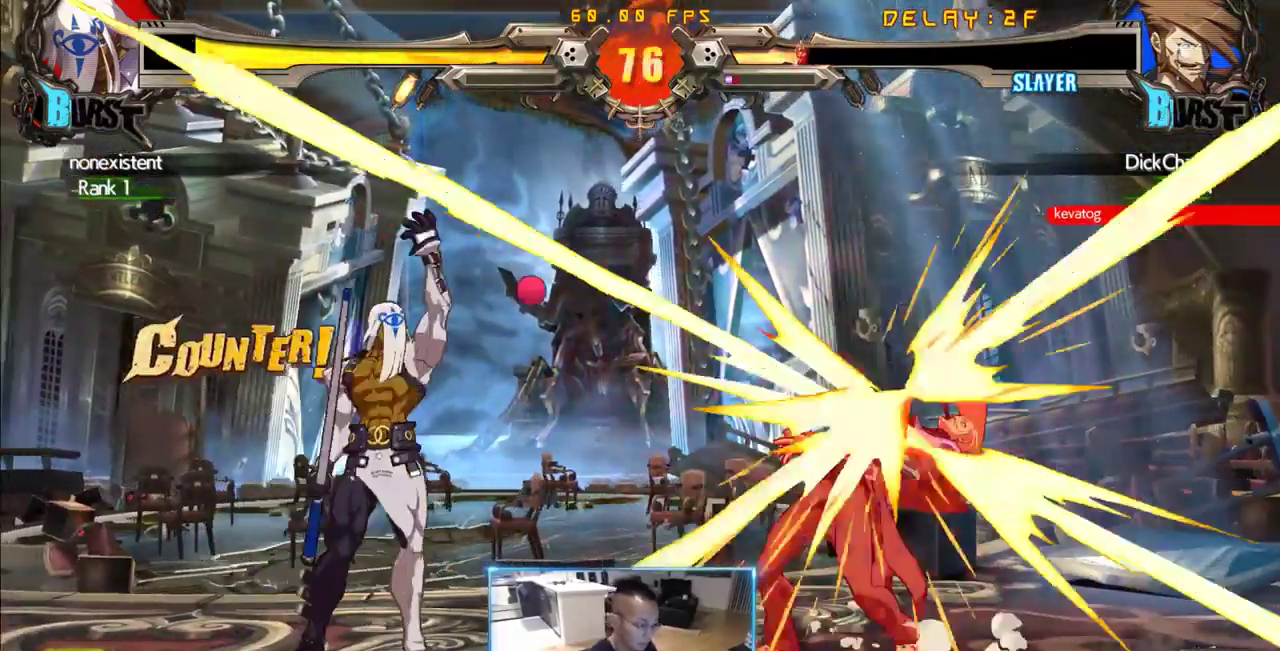
{"dt_ms": 500, "buttons": ["DPAD_DOWN", "DPAD_RIGHT"], "events": [[50, "DPAD_DOWN", "down"], [50, "DPAD_RIGHT", "down"]]}
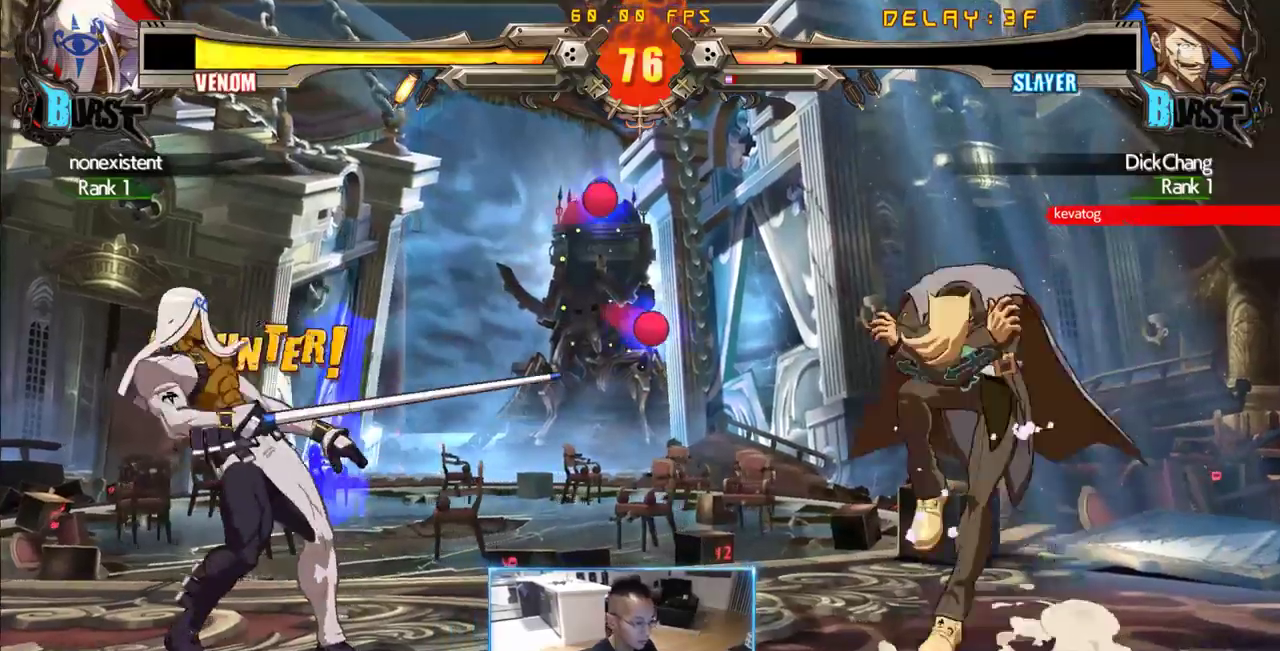
{"dt_ms": 500, "buttons": ["DPAD_DOWN", "DPAD_RIGHT"], "events": []}